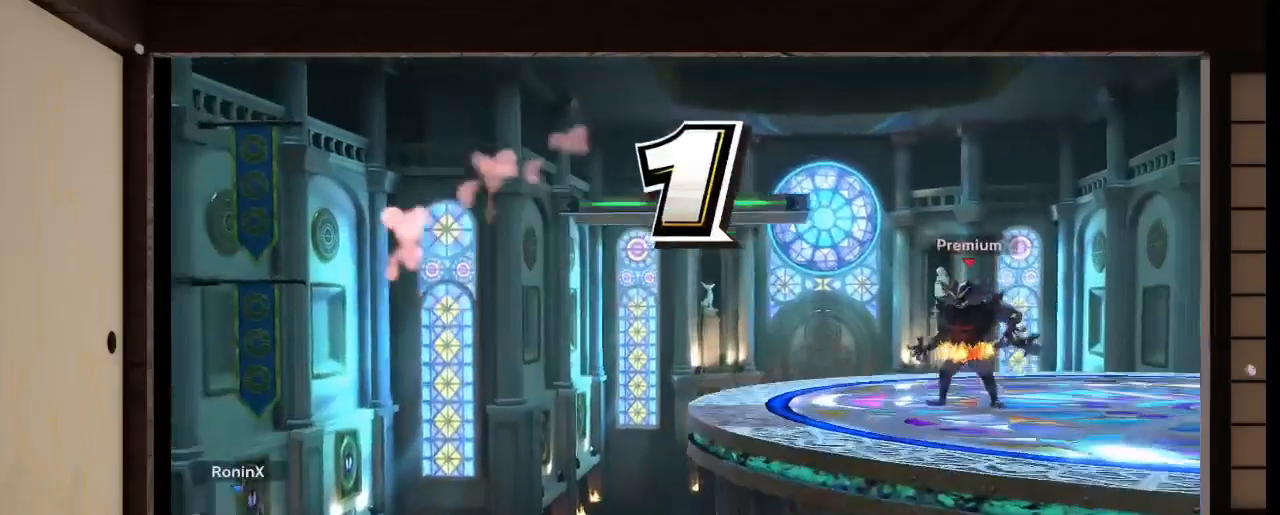
Gameplay with a controller (Nintendo layout); each line is a JSON object with the inputs held at the frame after it. "events" lists button and stick changes between this image and that frame as [ms after this image, input, new state], when the widget could be followed in between. Not read: L3 R3 Z.
{"buttons": [], "left_stick": "up-right", "right_stick": "center", "events": [[100, "L1", "down"], [200, "L1", "up"], [433, "left_stick", "up-right"]]}
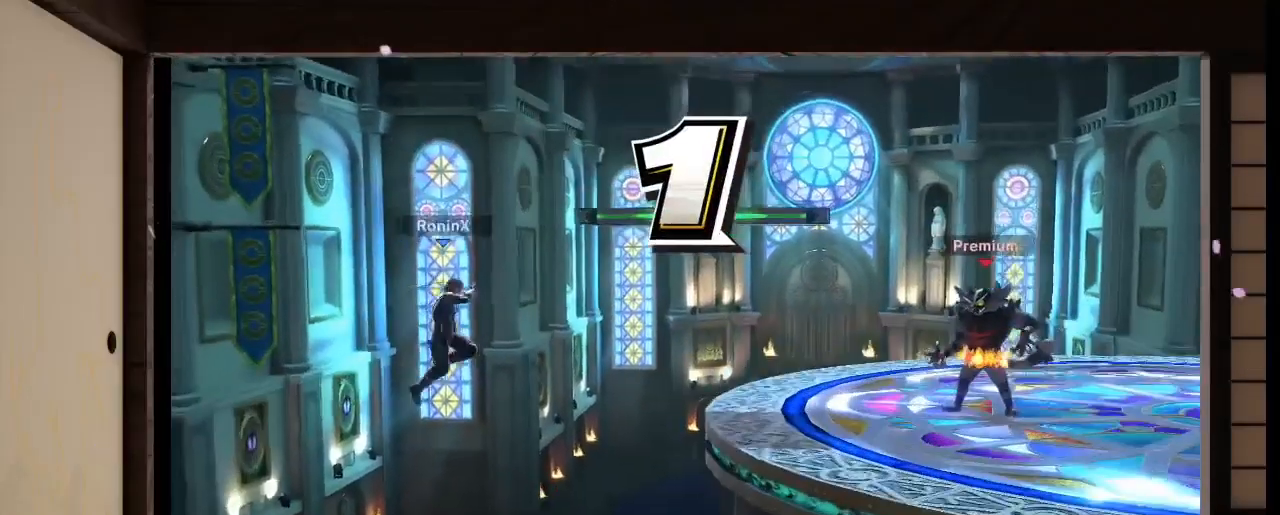
{"buttons": [], "left_stick": "up-right", "right_stick": "center", "events": []}
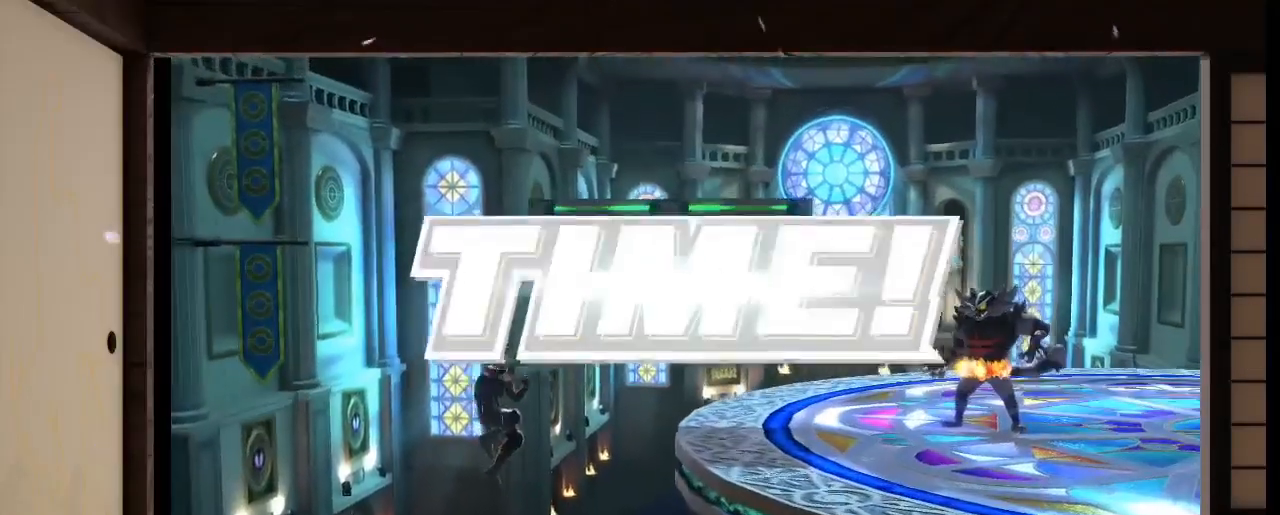
{"buttons": [], "left_stick": "up", "right_stick": "center", "events": [[233, "left_stick", "up"]]}
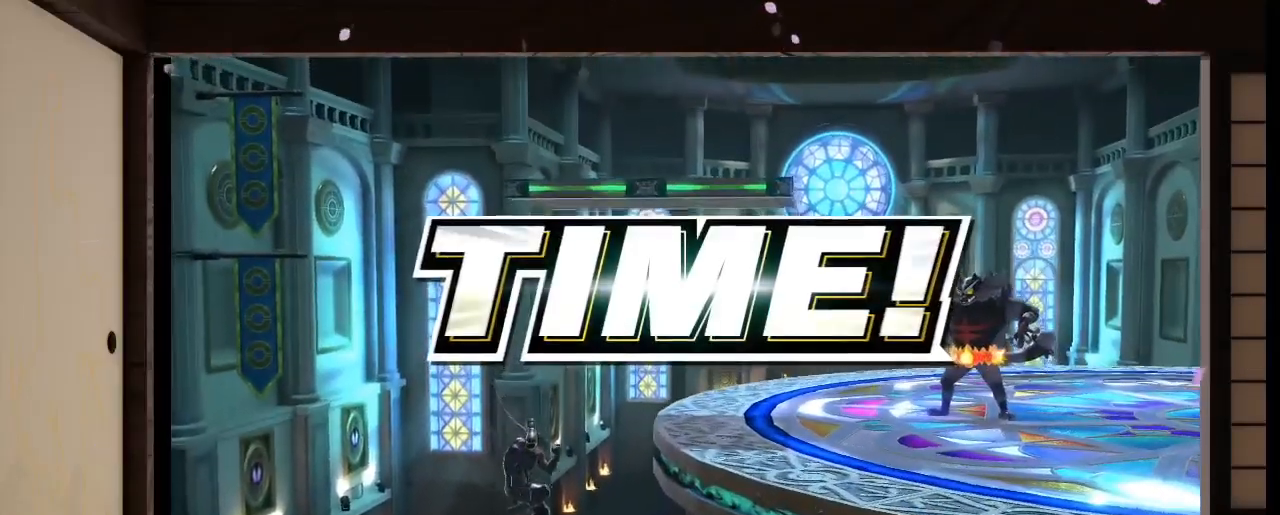
{"buttons": [], "left_stick": "up", "right_stick": "center", "events": [[400, "R1", "down"], [400, "right_stick", "left"], [501, "R1", "up"], [501, "right_stick", "center"]]}
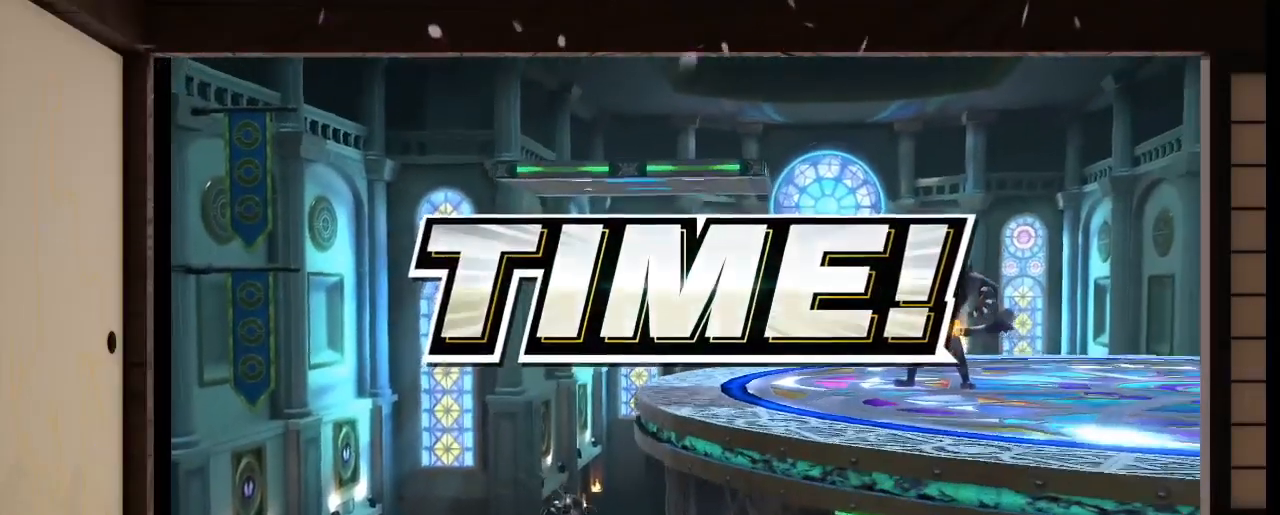
{"buttons": [], "left_stick": "up-right", "right_stick": "center", "events": [[267, "left_stick", "up-right"]]}
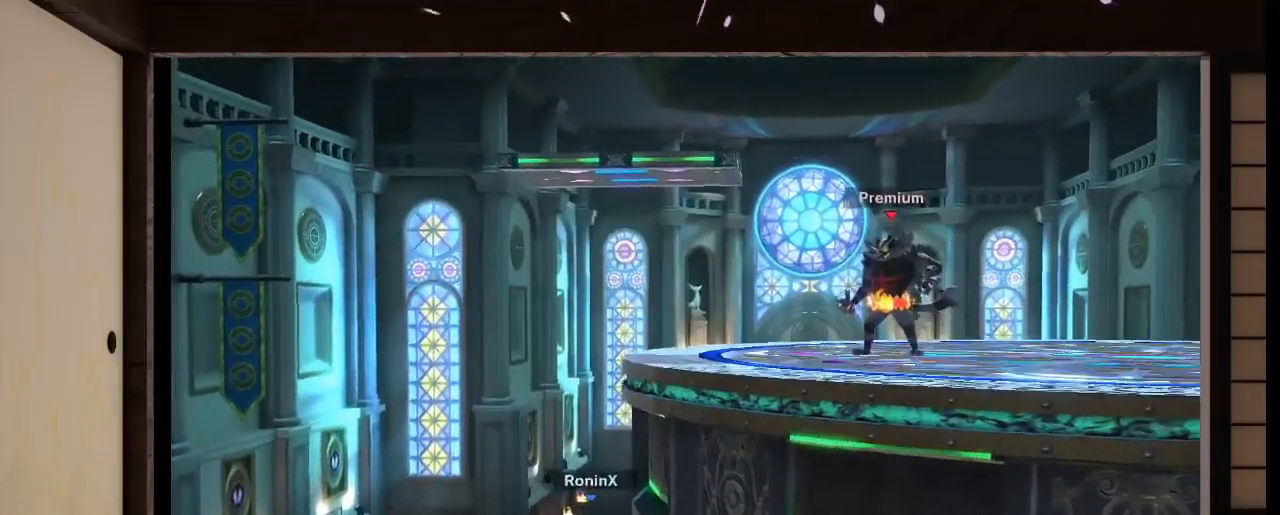
{"buttons": [], "left_stick": "center", "right_stick": "center", "events": [[134, "left_stick", "center"]]}
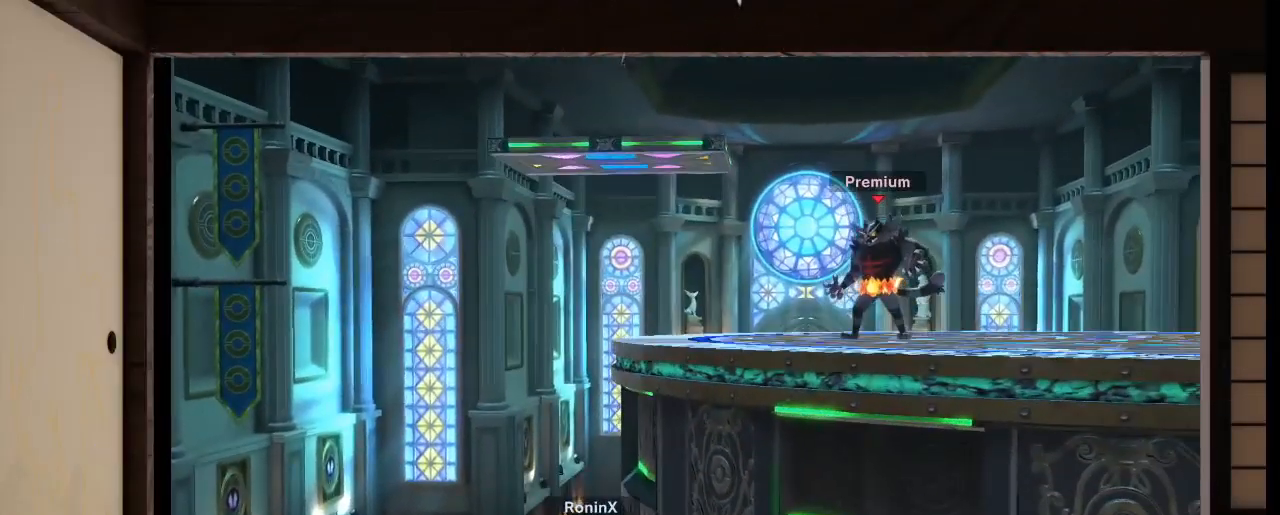
{"buttons": [], "left_stick": "center", "right_stick": "center", "events": []}
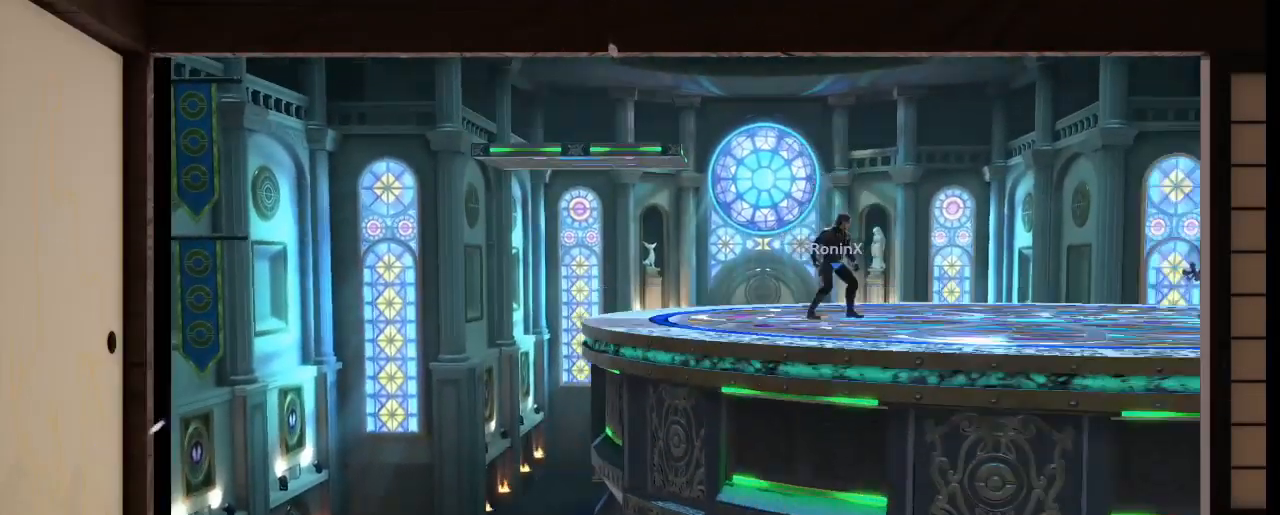
{"buttons": [], "left_stick": "center", "right_stick": "center", "events": []}
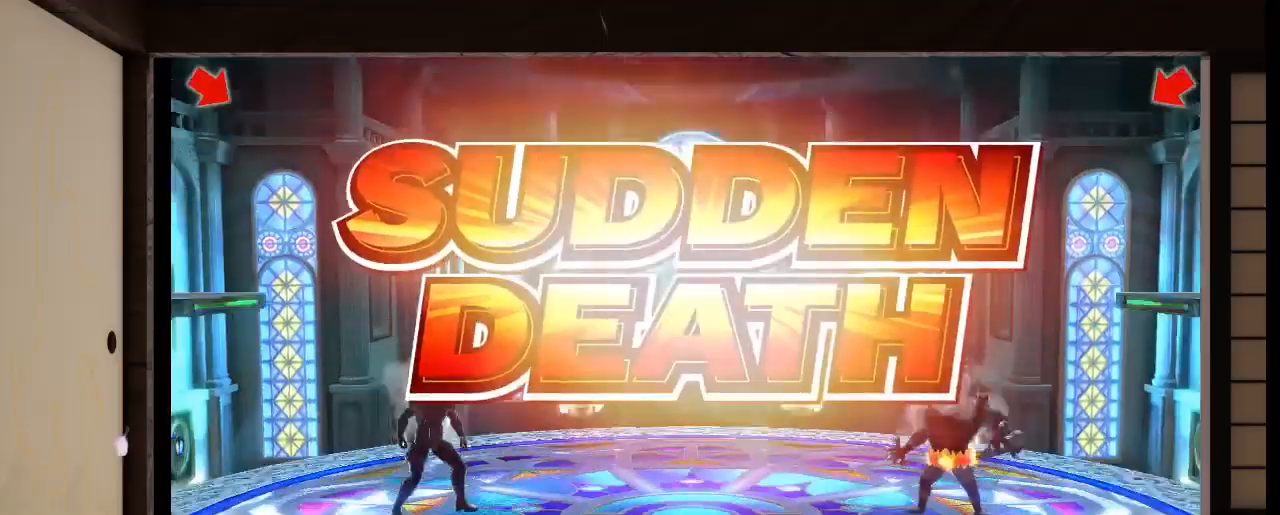
{"buttons": [], "left_stick": "center", "right_stick": "center", "events": []}
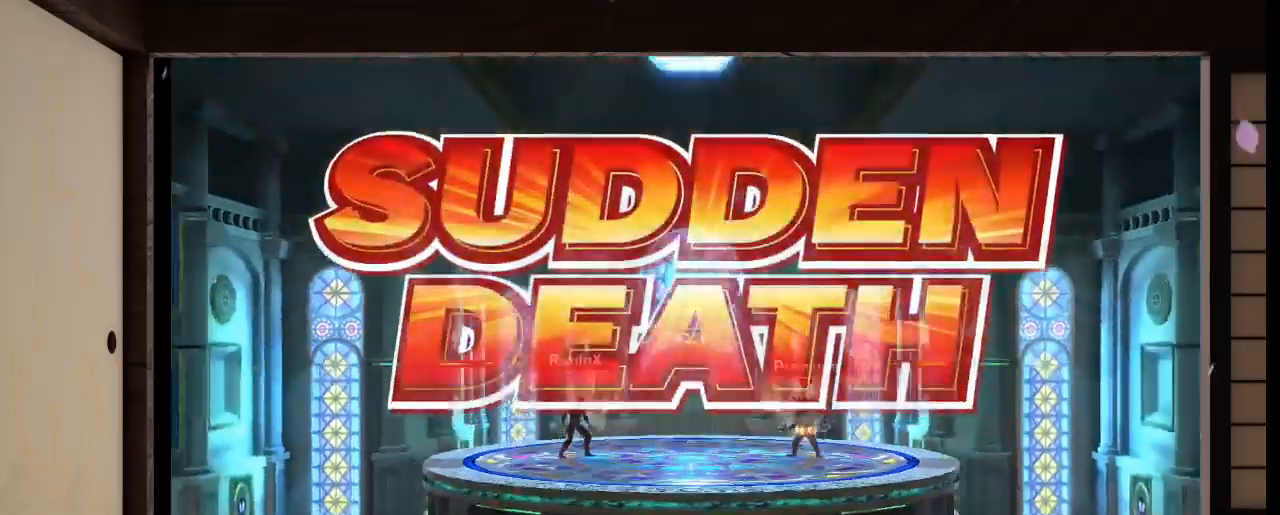
{"buttons": [], "left_stick": "center", "right_stick": "center", "events": []}
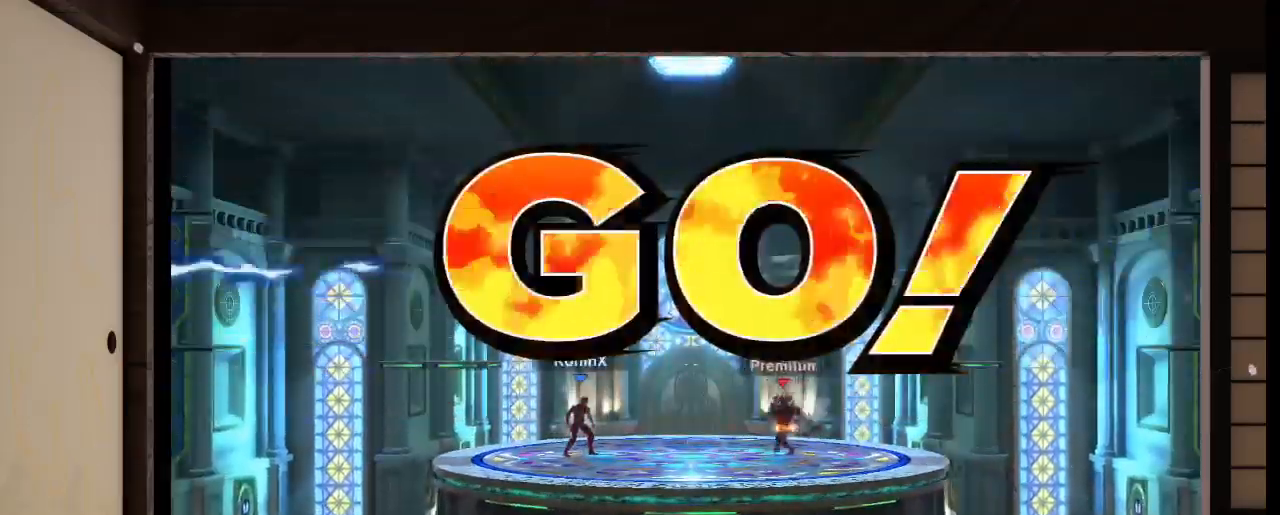
{"buttons": [], "left_stick": "center", "right_stick": "center"}
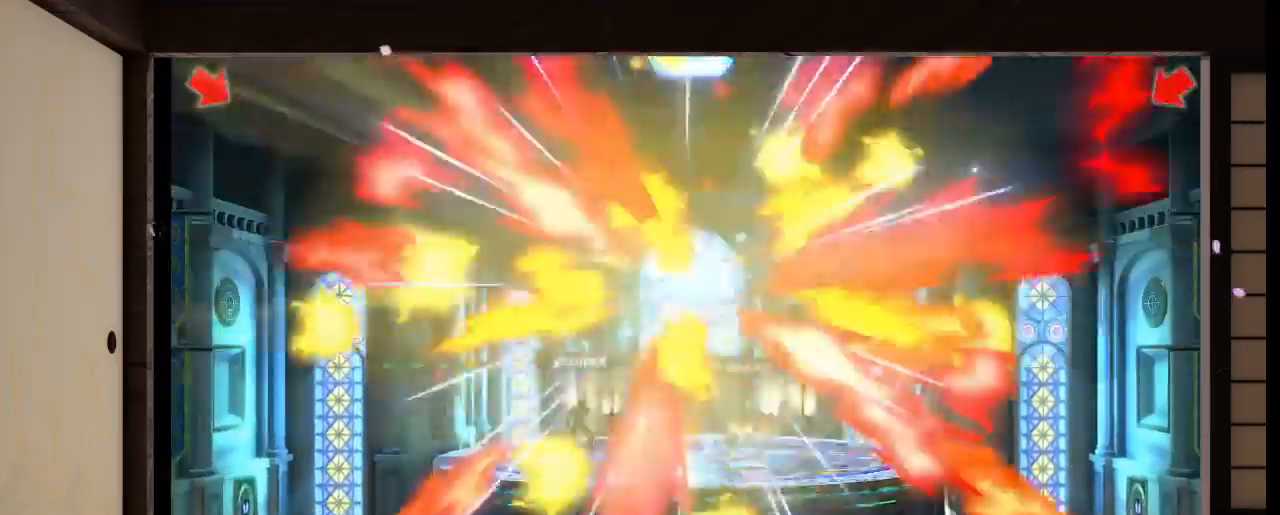
{"buttons": ["B"], "left_stick": "center", "right_stick": "center", "events": [[434, "B", "down"]]}
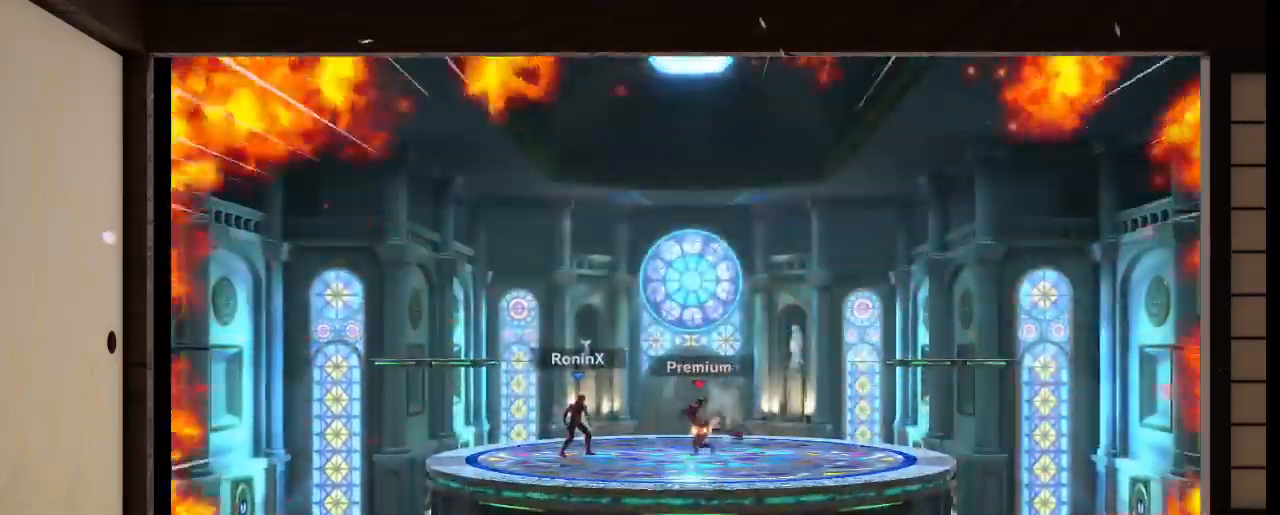
{"buttons": [], "left_stick": "center", "right_stick": "center", "events": [[233, "B", "up"]]}
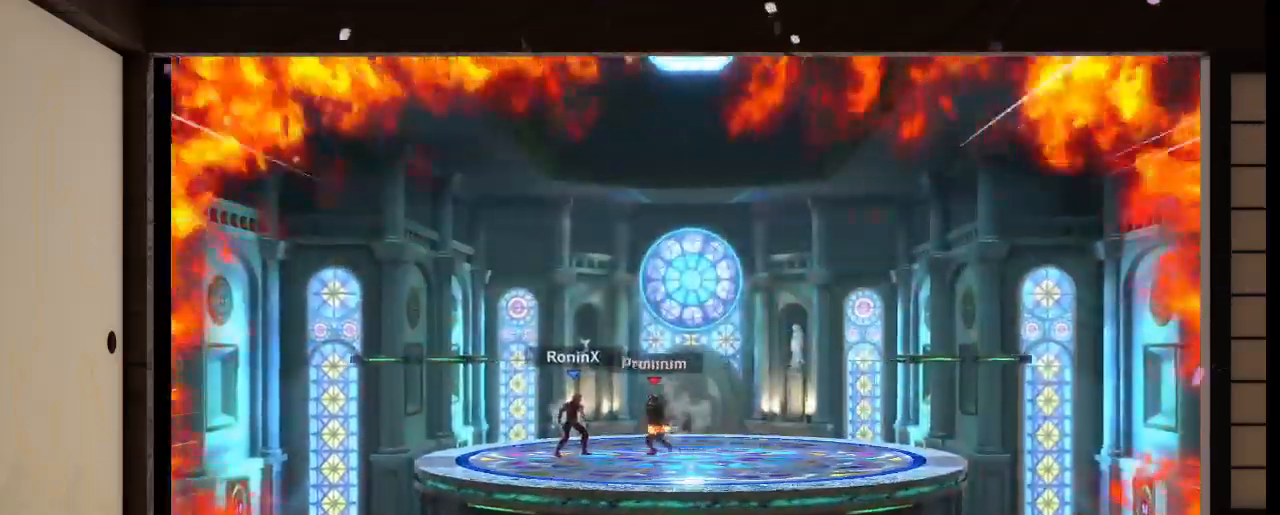
{"buttons": ["A", "B"], "left_stick": "center", "right_stick": "right", "events": [[33, "L1", "down"], [33, "R1", "down"], [33, "right_stick", "left"], [100, "L1", "up"], [100, "R1", "up"], [100, "right_stick", "center"], [134, "X", "down"], [200, "X", "up"], [367, "B", "down"], [400, "right_stick", "right"], [434, "A", "down"]]}
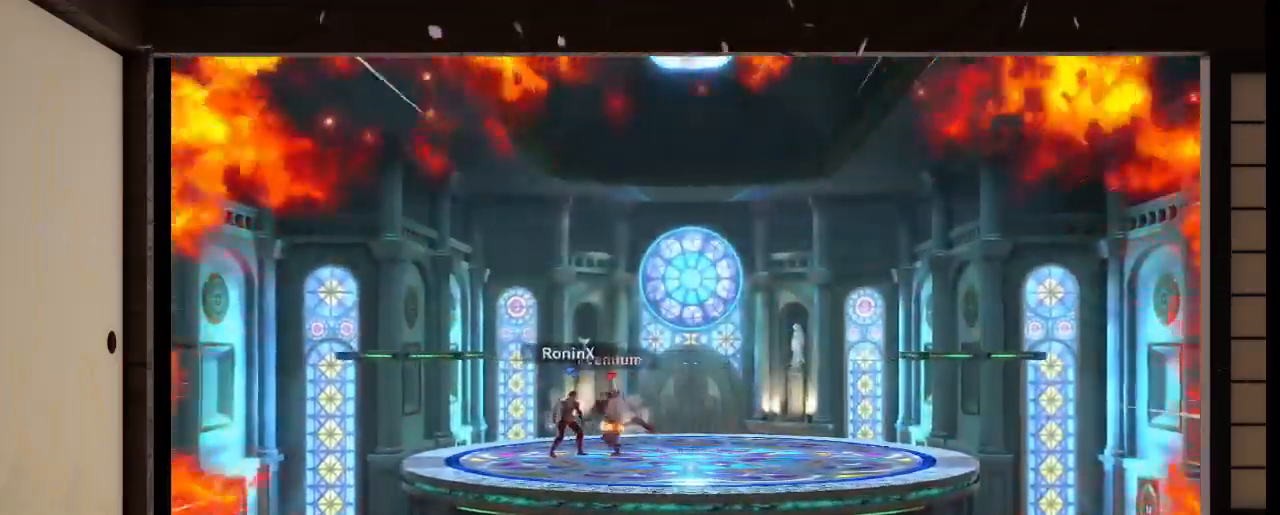
{"buttons": ["B"], "left_stick": "center", "right_stick": "center"}
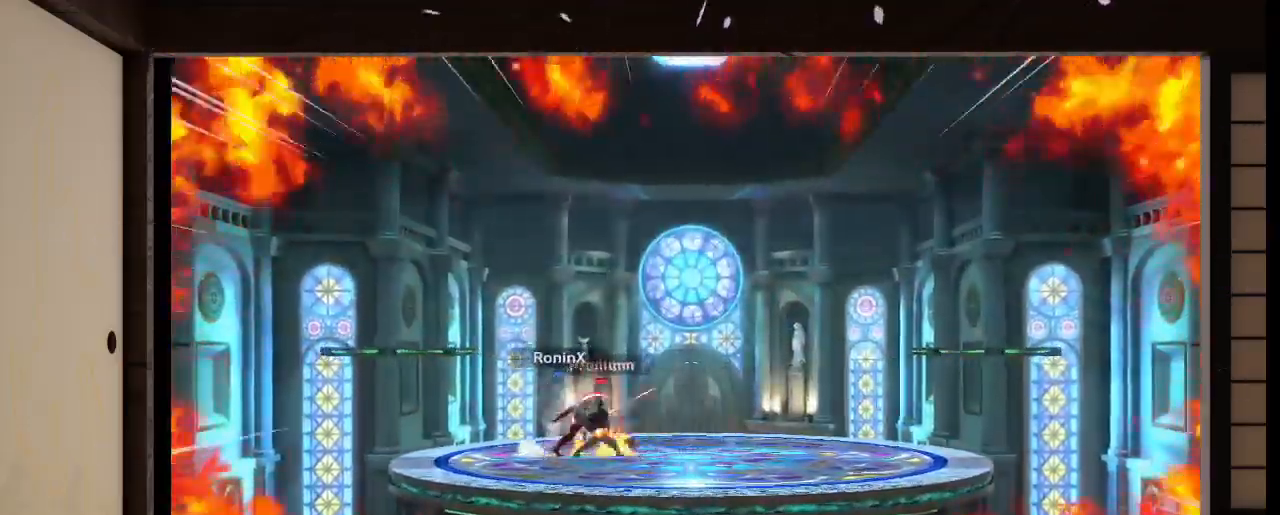
{"buttons": [], "left_stick": "center", "right_stick": "center", "events": [[66, "B", "up"], [333, "X", "down"], [367, "X", "up"]]}